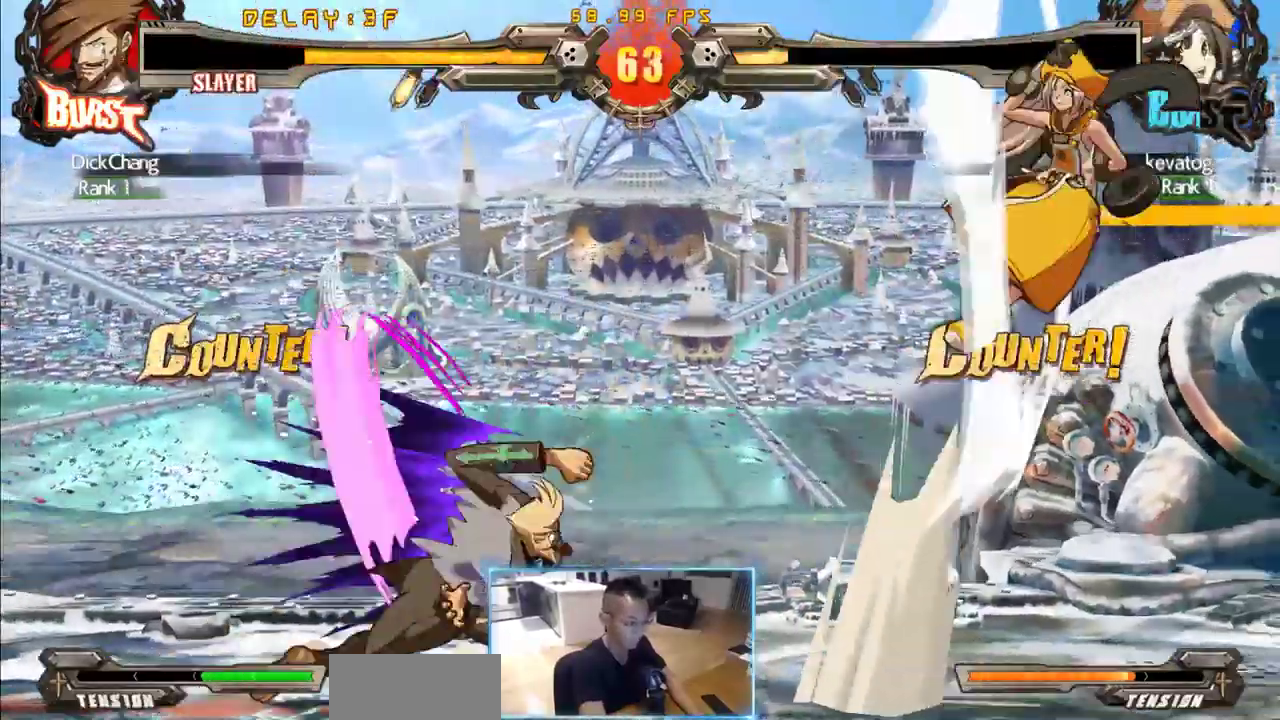
Gameplay with a controller (arcade stick); each line is a JSON object with the inputs held at the frame after it. "events" lists button and stick changes between this image and that frame as [ms after this image, input, new state], when the widget could be followed in between. Not read: L3 R3 S other_buttons.
{"buttons": [], "events": [[300, "DPAD_RIGHT", "up"]]}
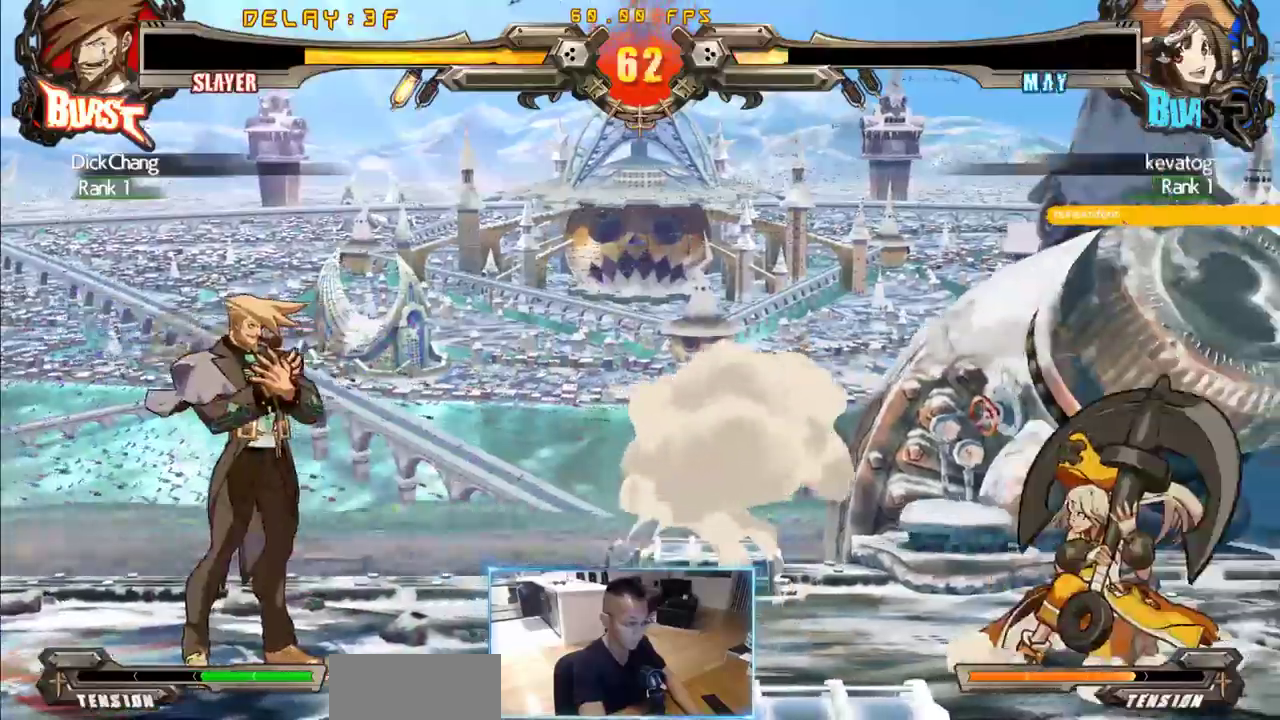
{"buttons": ["DPAD_LEFT"], "events": [[83, "DPAD_LEFT", "down"], [133, "DPAD_LEFT", "up"], [183, "DPAD_LEFT", "down"], [233, "DPAD_LEFT", "up"], [317, "DPAD_LEFT", "down"]]}
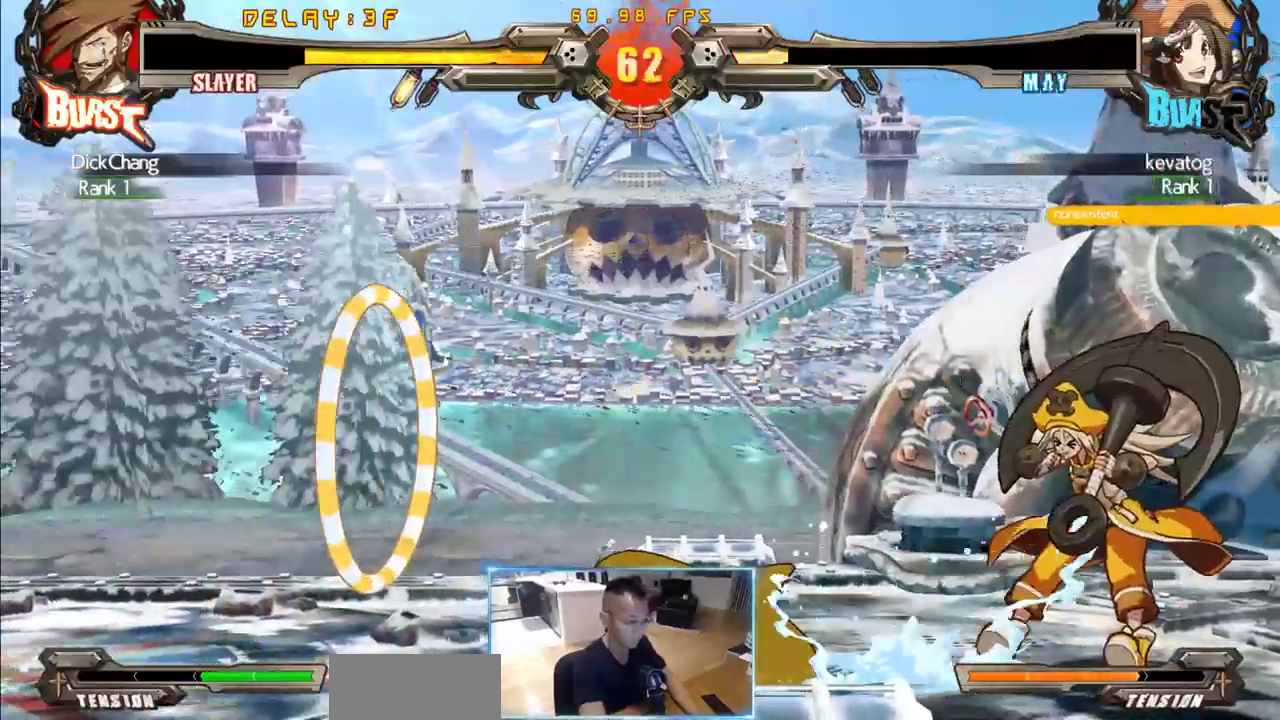
{"buttons": ["DPAD_LEFT"]}
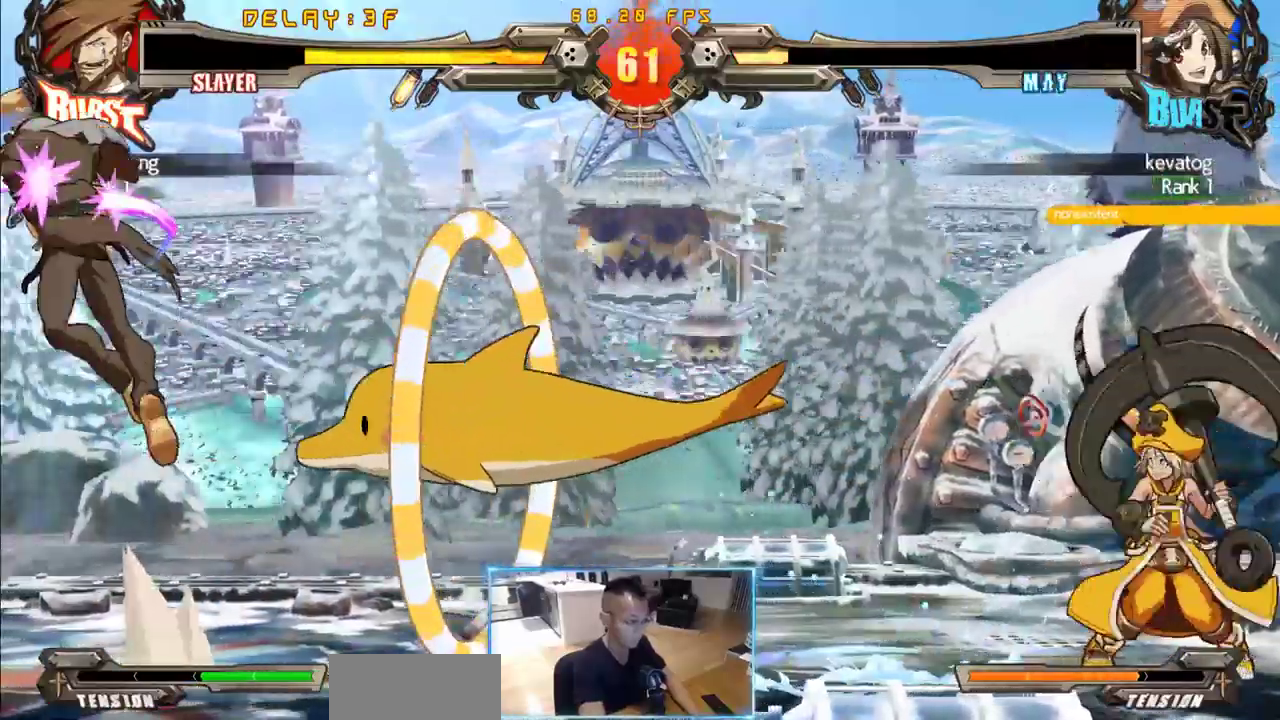
{"buttons": []}
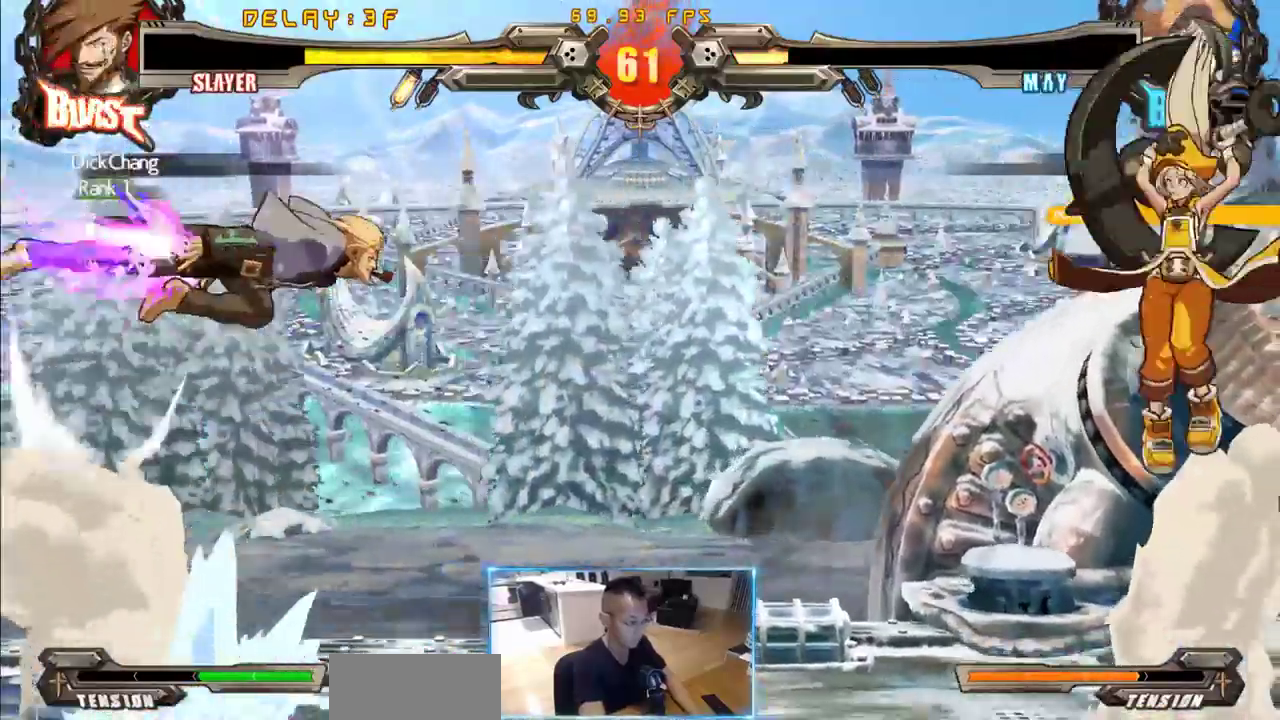
{"buttons": ["DPAD_RIGHT"], "events": [[233, "DPAD_LEFT", "down"], [267, "DPAD_DOWN", "down"], [367, "DPAD_LEFT", "up"], [467, "DPAD_DOWN", "up"], [467, "DPAD_RIGHT", "down"]]}
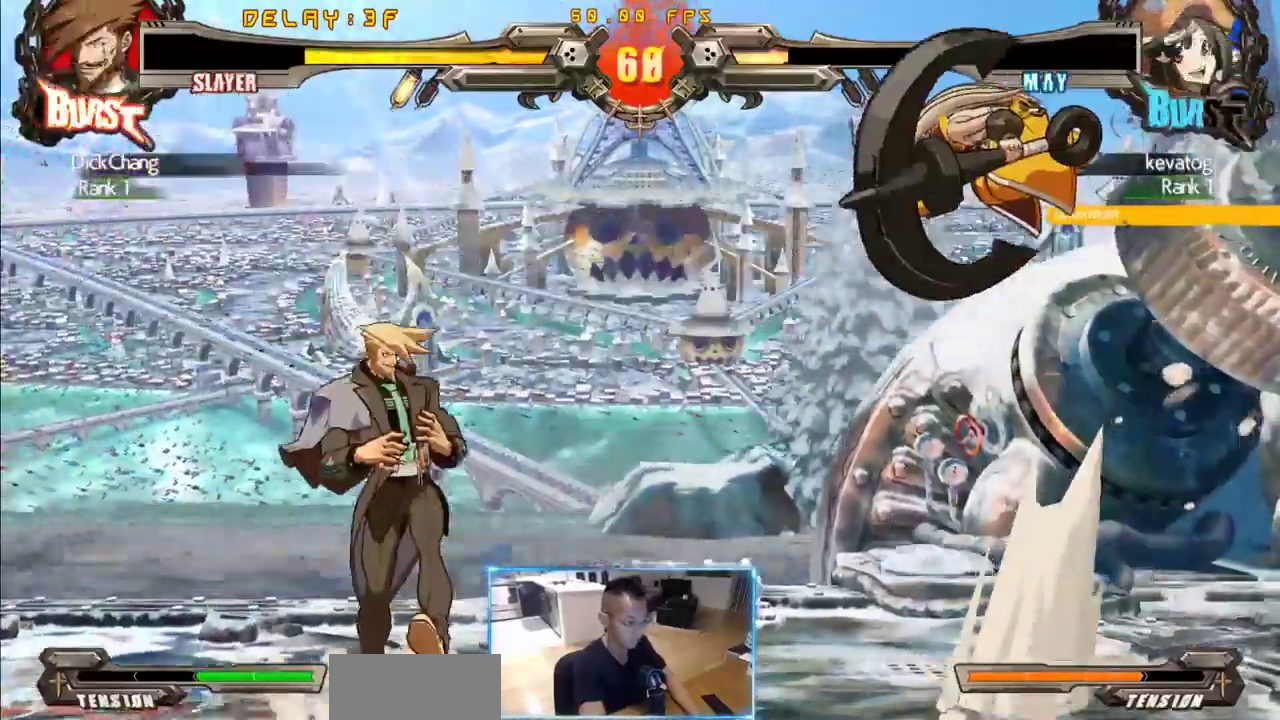
{"buttons": [], "events": [[50, "DPAD_RIGHT", "up"]]}
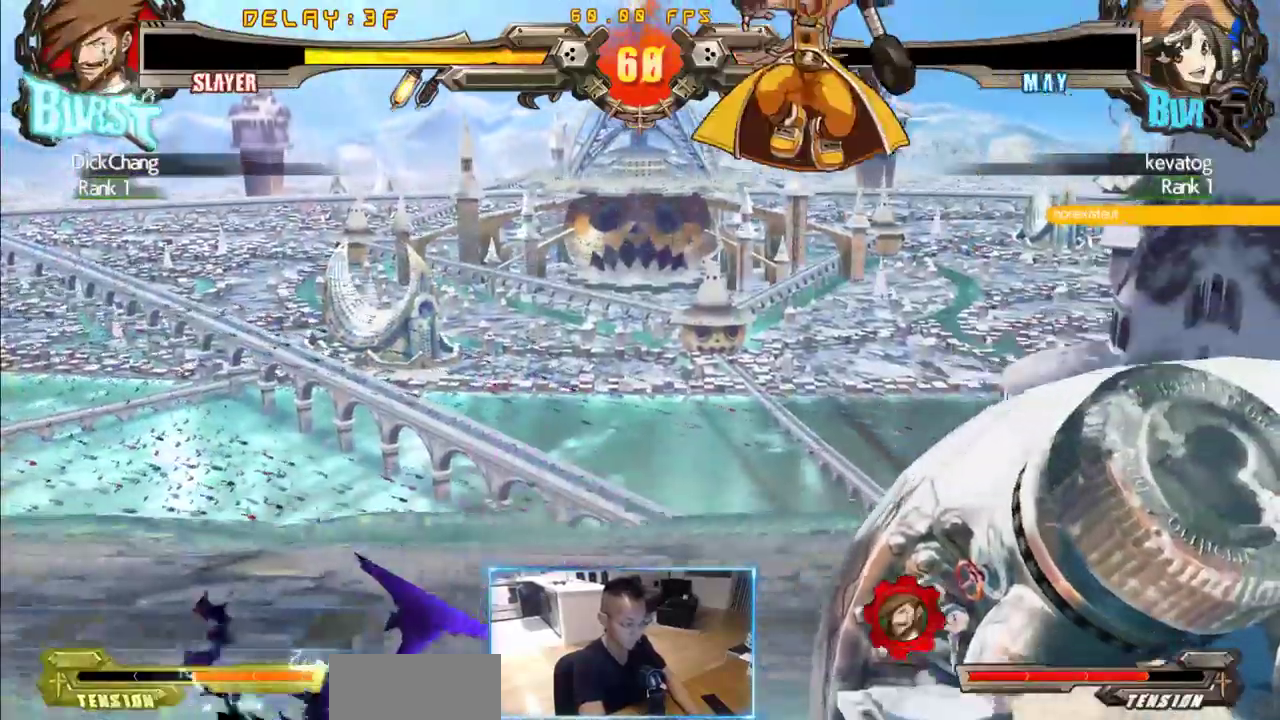
{"buttons": ["DPAD_DOWN", "DPAD_RIGHT"], "events": [[117, "DPAD_DOWN", "down"], [250, "DPAD_RIGHT", "down"]]}
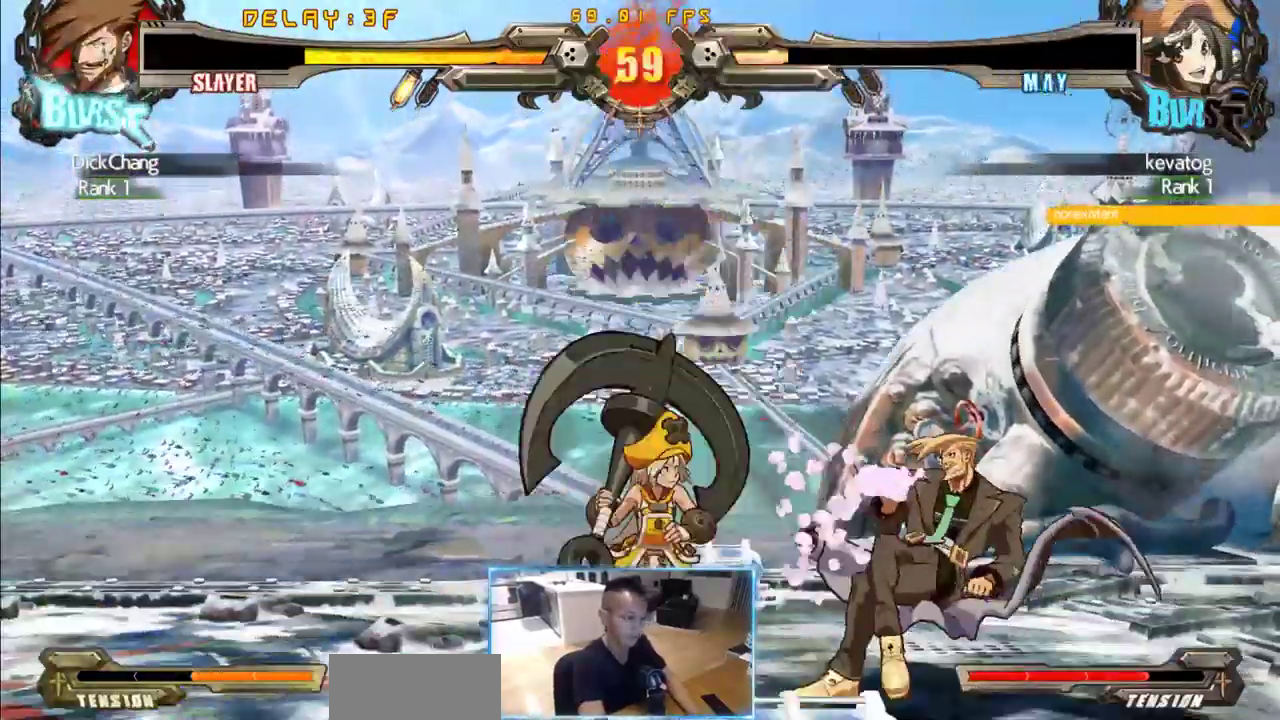
{"buttons": ["DPAD_DOWN", "DPAD_RIGHT"], "events": []}
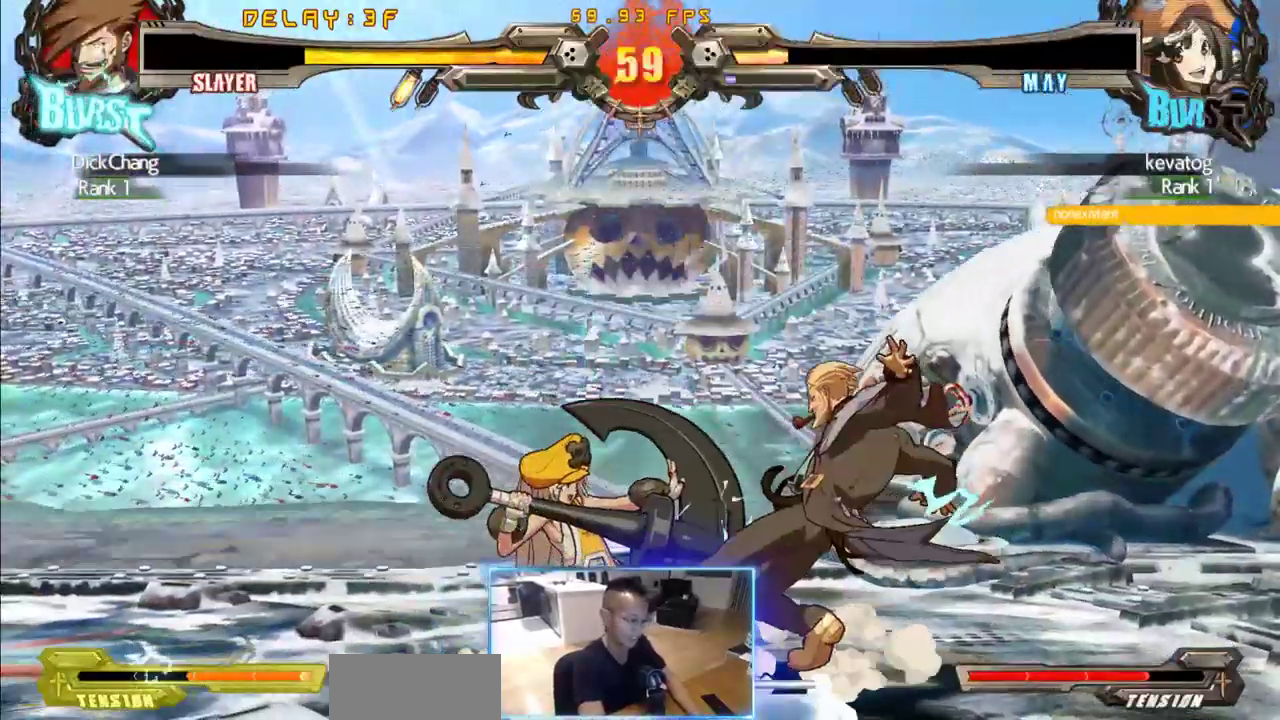
{"buttons": ["DPAD_DOWN", "DPAD_RIGHT"], "events": []}
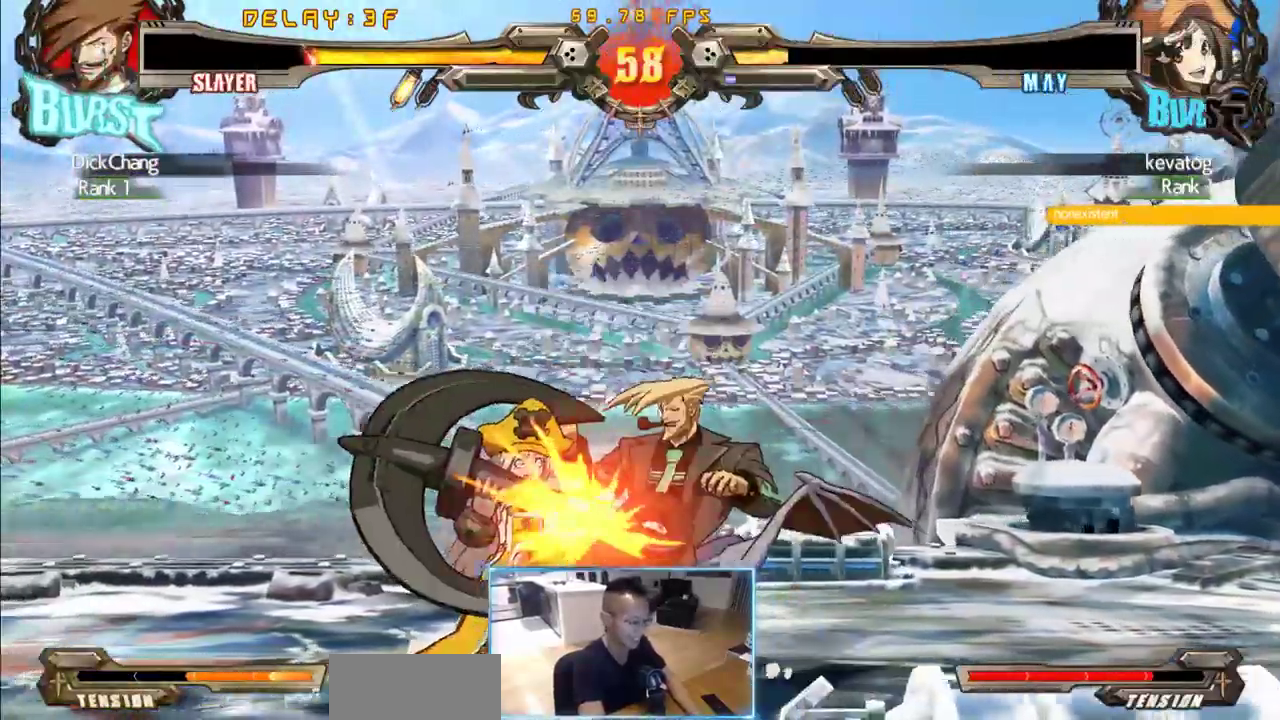
{"buttons": ["DPAD_DOWN", "DPAD_RIGHT"], "events": []}
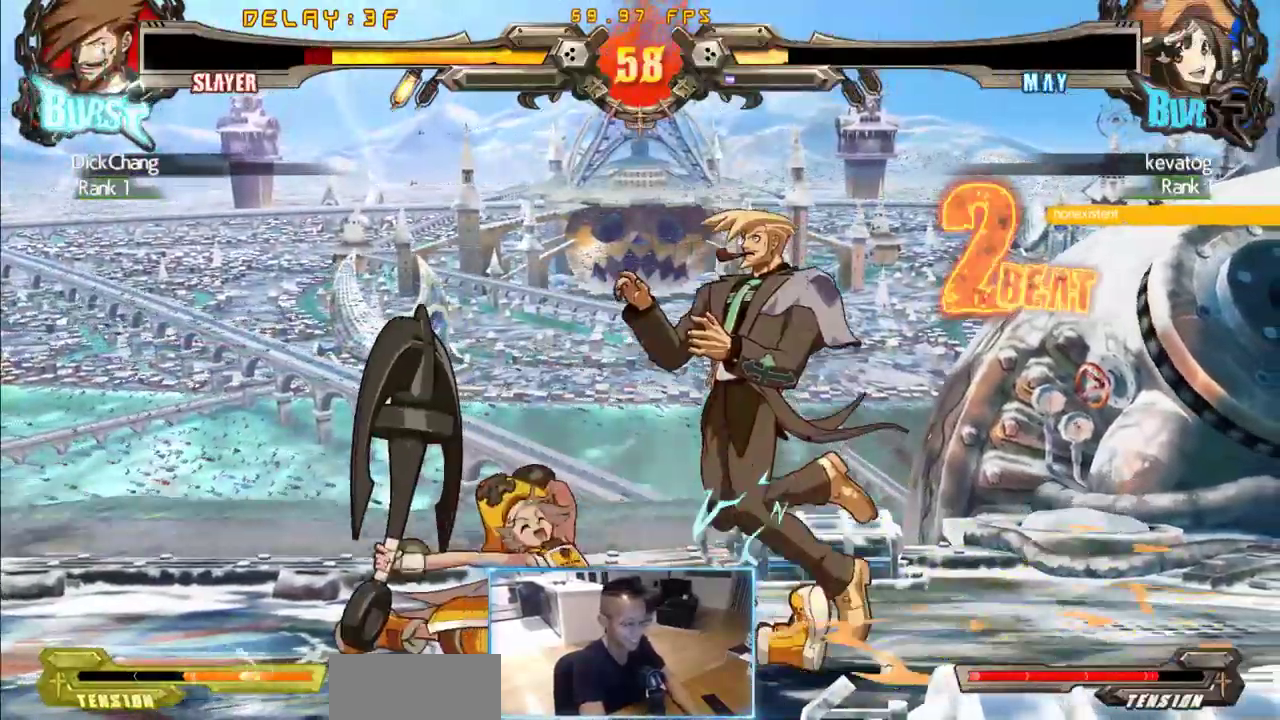
{"buttons": ["DPAD_DOWN", "DPAD_RIGHT"], "events": []}
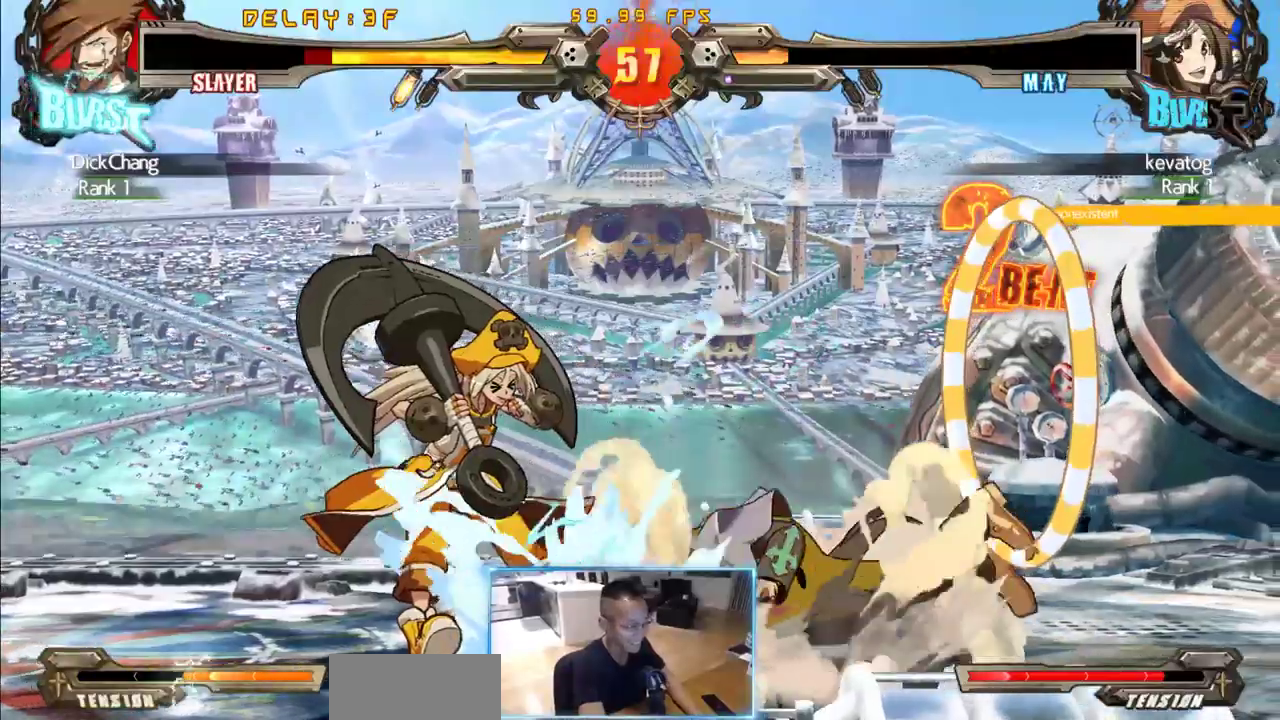
{"buttons": ["DPAD_DOWN", "DPAD_RIGHT"], "events": []}
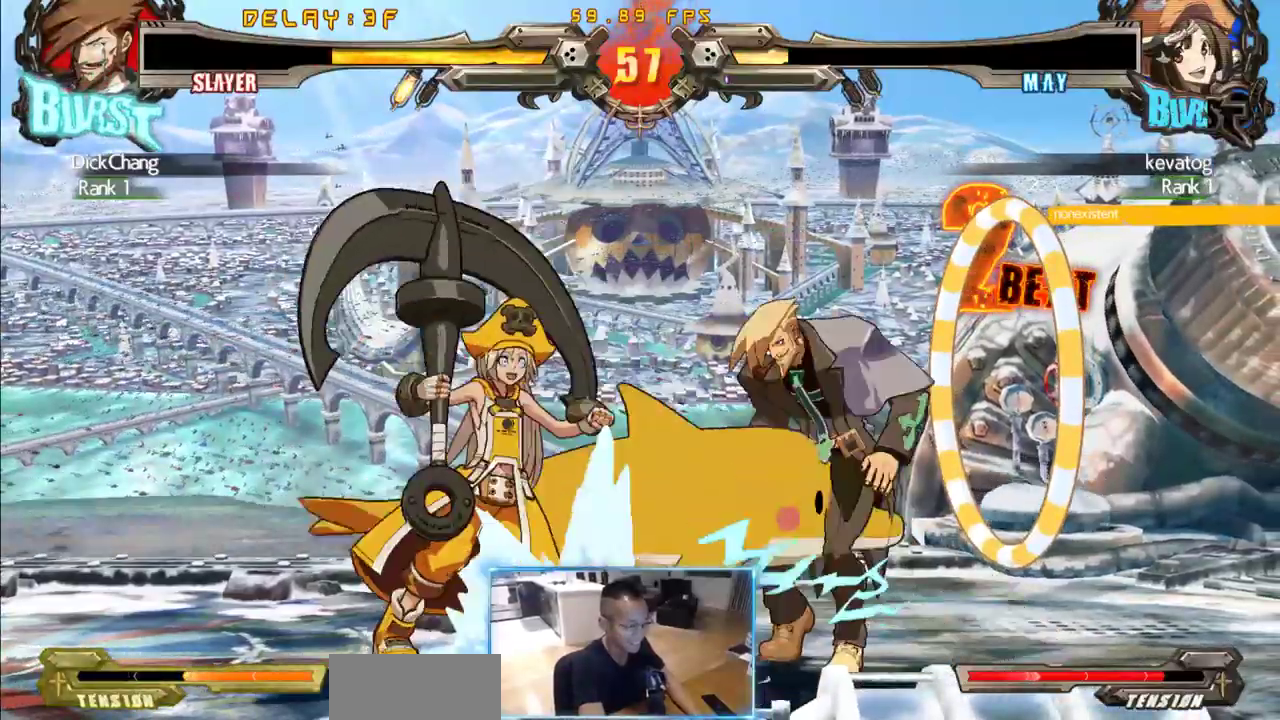
{"buttons": ["DPAD_RIGHT"], "events": [[483, "DPAD_DOWN", "up"]]}
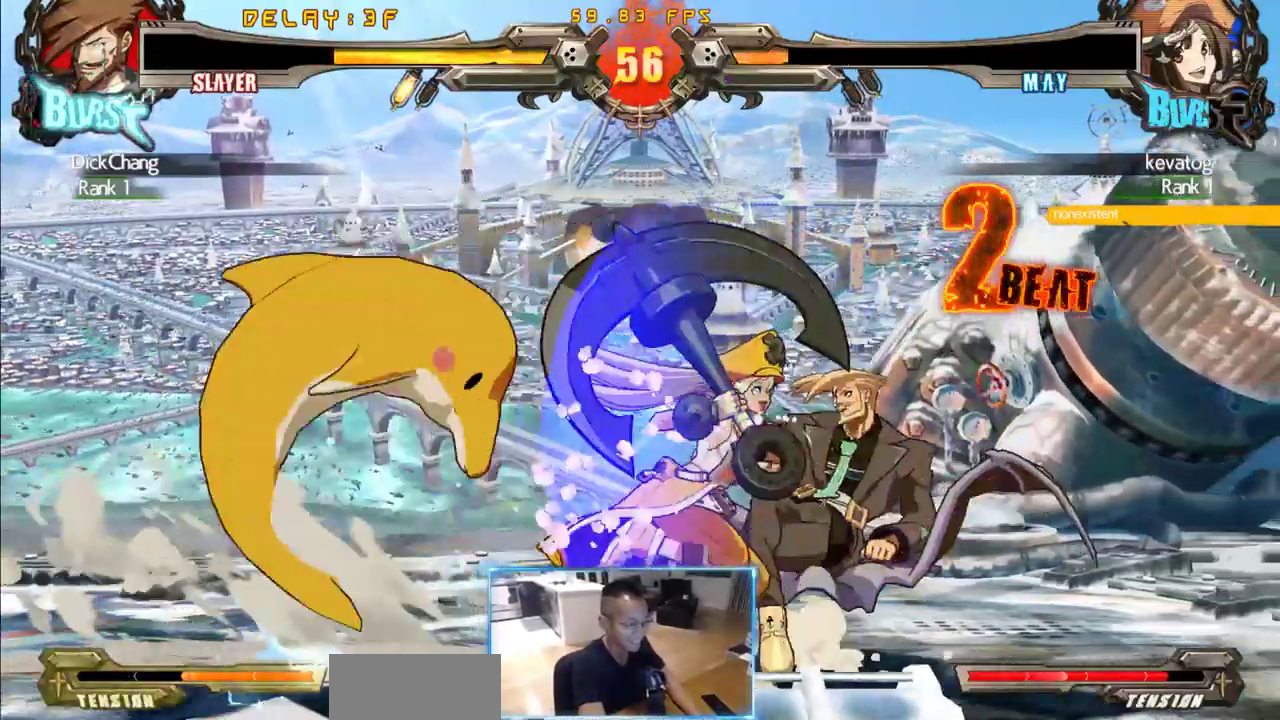
{"buttons": ["DPAD_RIGHT"], "events": []}
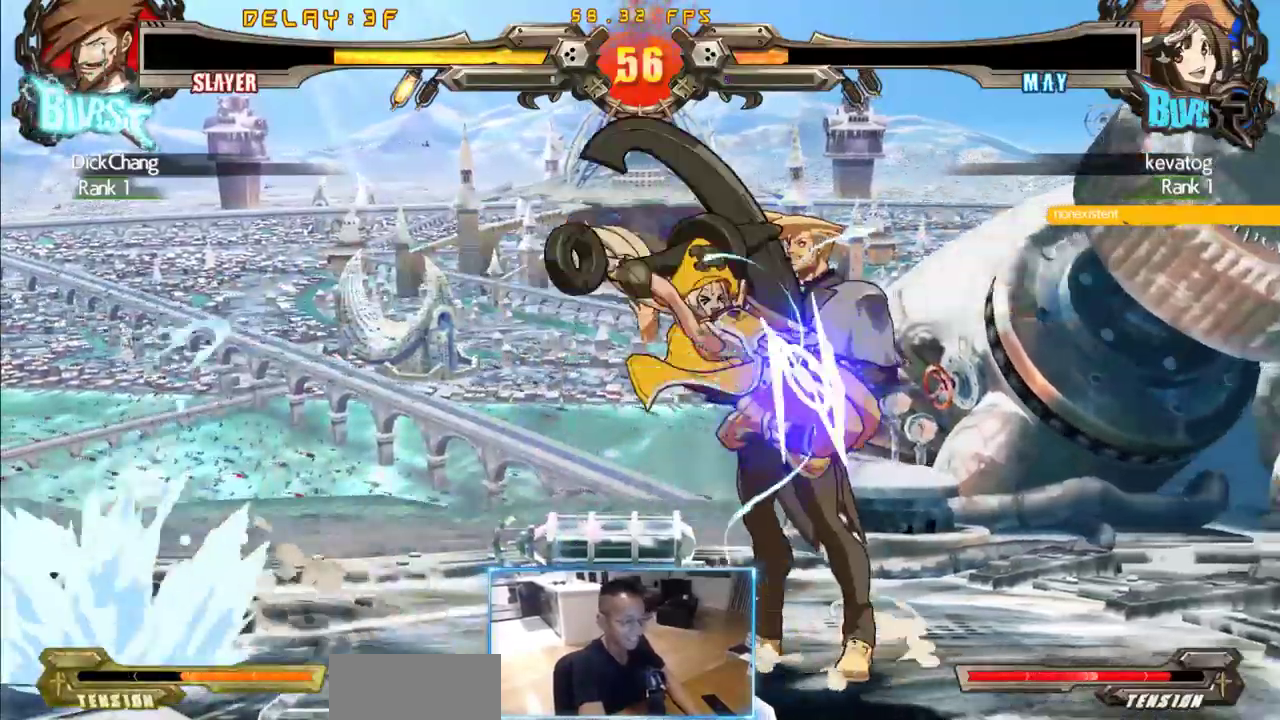
{"buttons": ["DPAD_DOWN", "DPAD_RIGHT"], "events": [[150, "DPAD_DOWN", "down"]]}
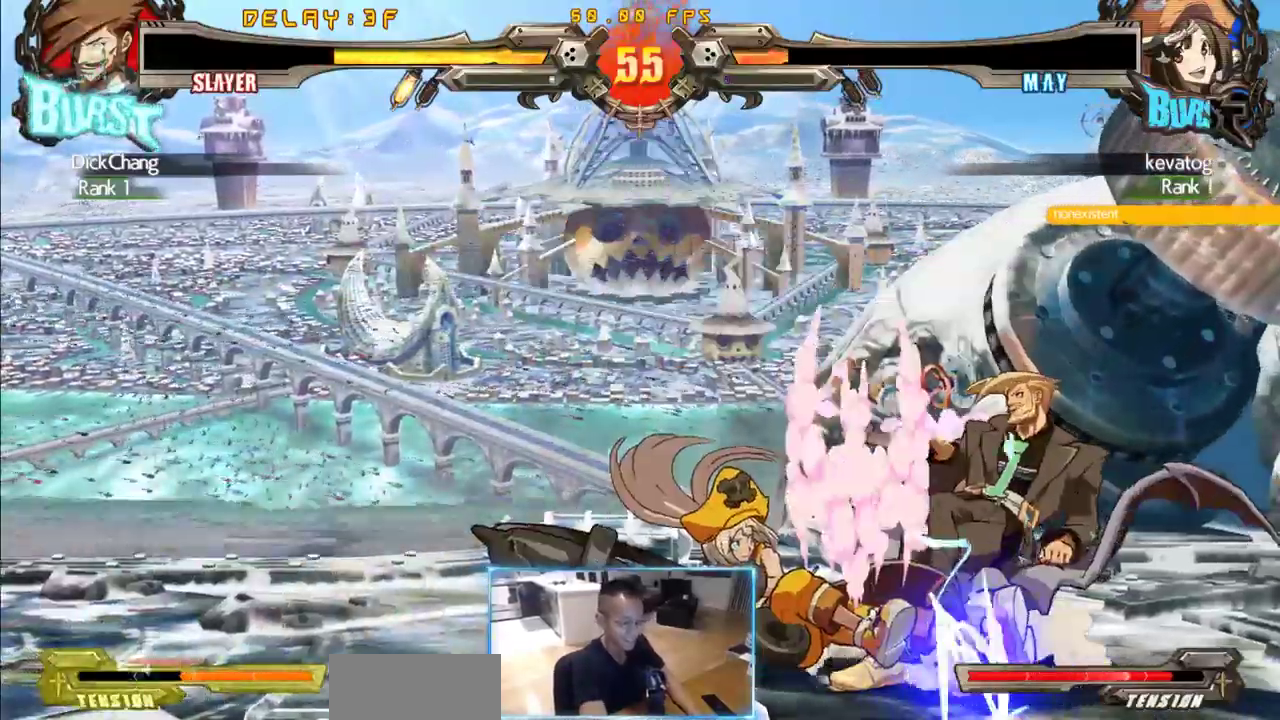
{"buttons": ["DPAD_DOWN", "DPAD_RIGHT"], "events": []}